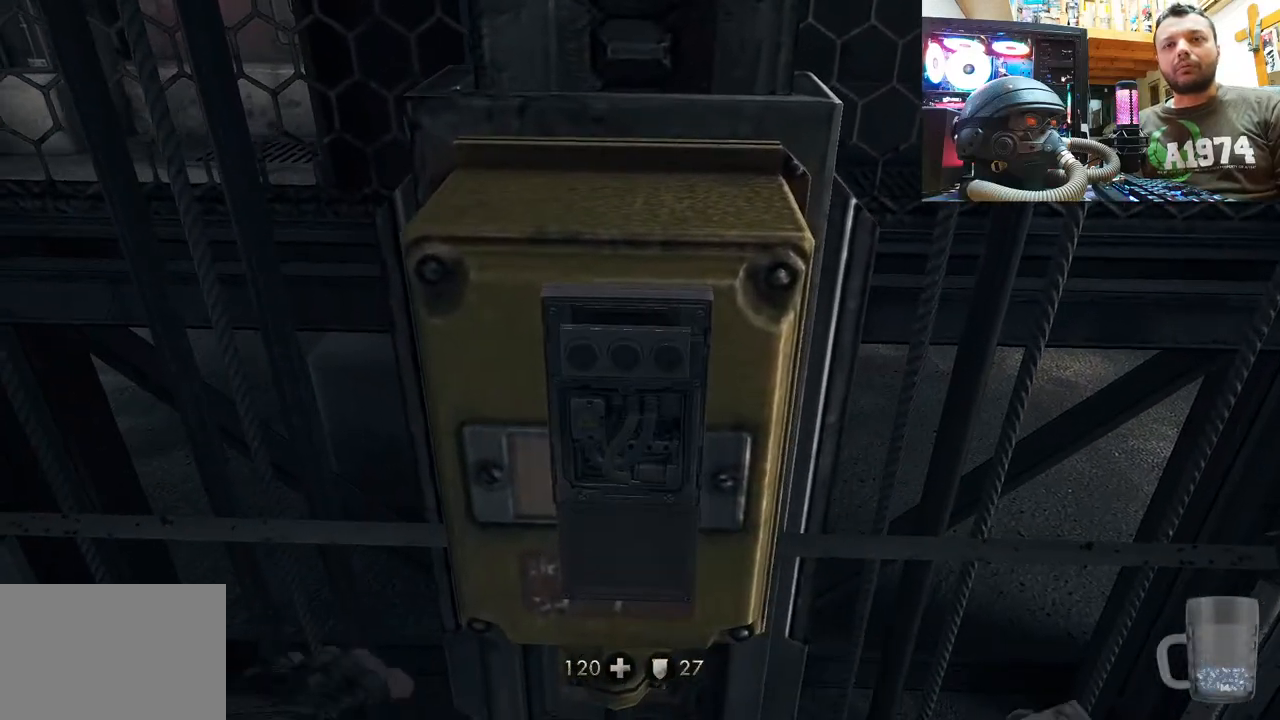
Gameplay with a controller (PlayStation layout); each line is a JSON object with the inputs held at the frame after it. "events" lists button and stick changes between this image and that frame as [ms after this image, input, new state], when the widget could be followed in between. Not read: TOUCHPAD.
{"buttons": [], "left_stick": "center", "right_stick": "center", "events": []}
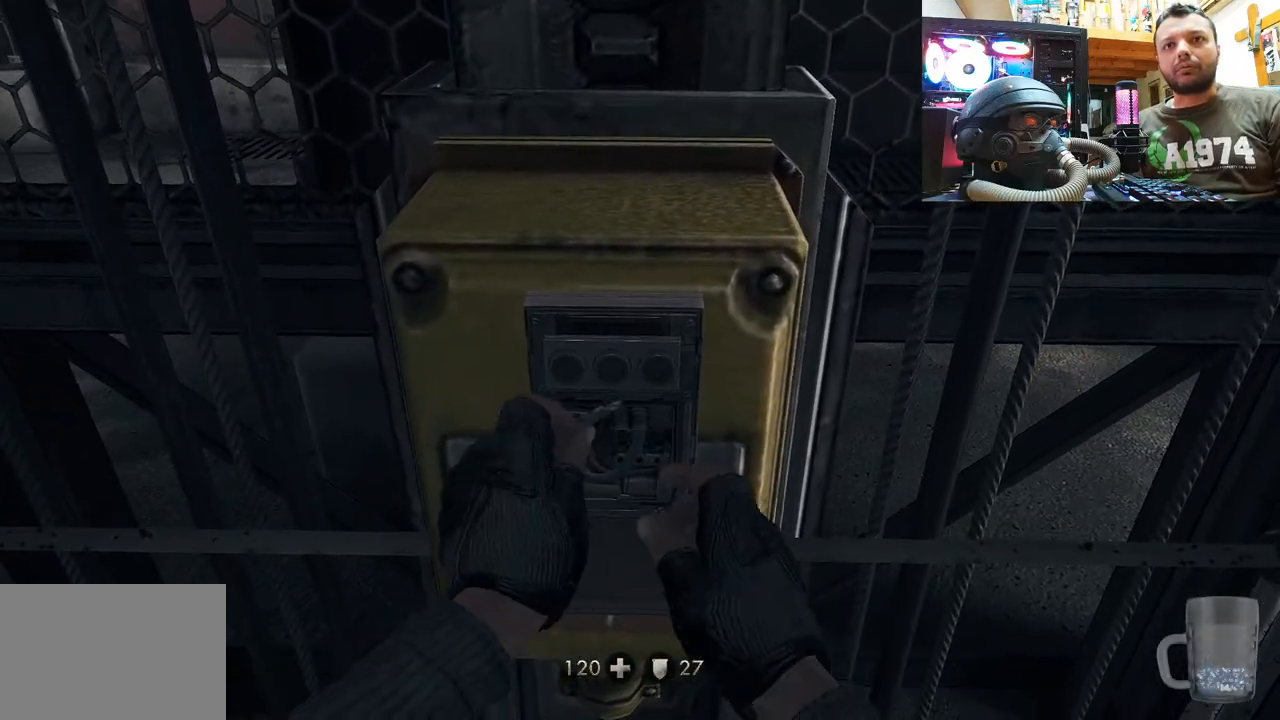
{"buttons": [], "left_stick": "center", "right_stick": "center", "events": []}
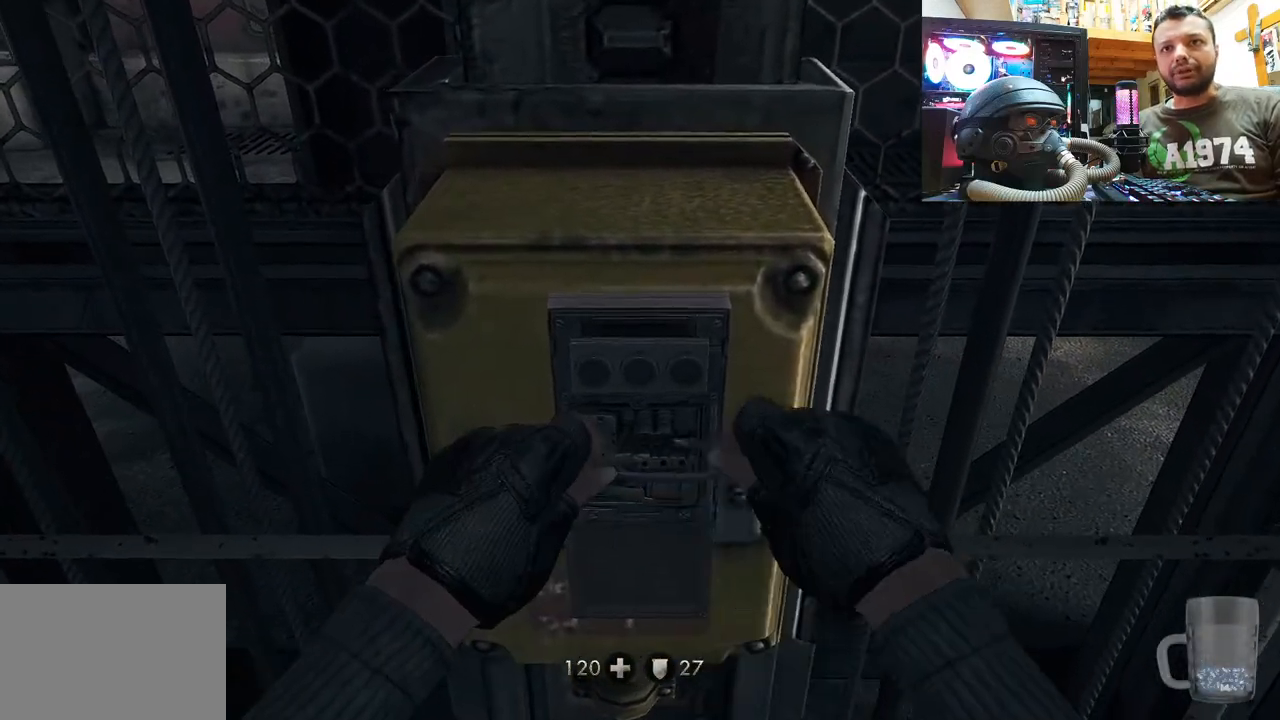
{"buttons": [], "left_stick": "down", "right_stick": "up", "events": [[50, "right_stick", "right"], [150, "left_stick", "left"], [217, "right_stick", "down"], [267, "left_stick", "center"], [283, "right_stick", "center"], [383, "left_stick", "down"], [383, "right_stick", "up-left"], [433, "right_stick", "up"]]}
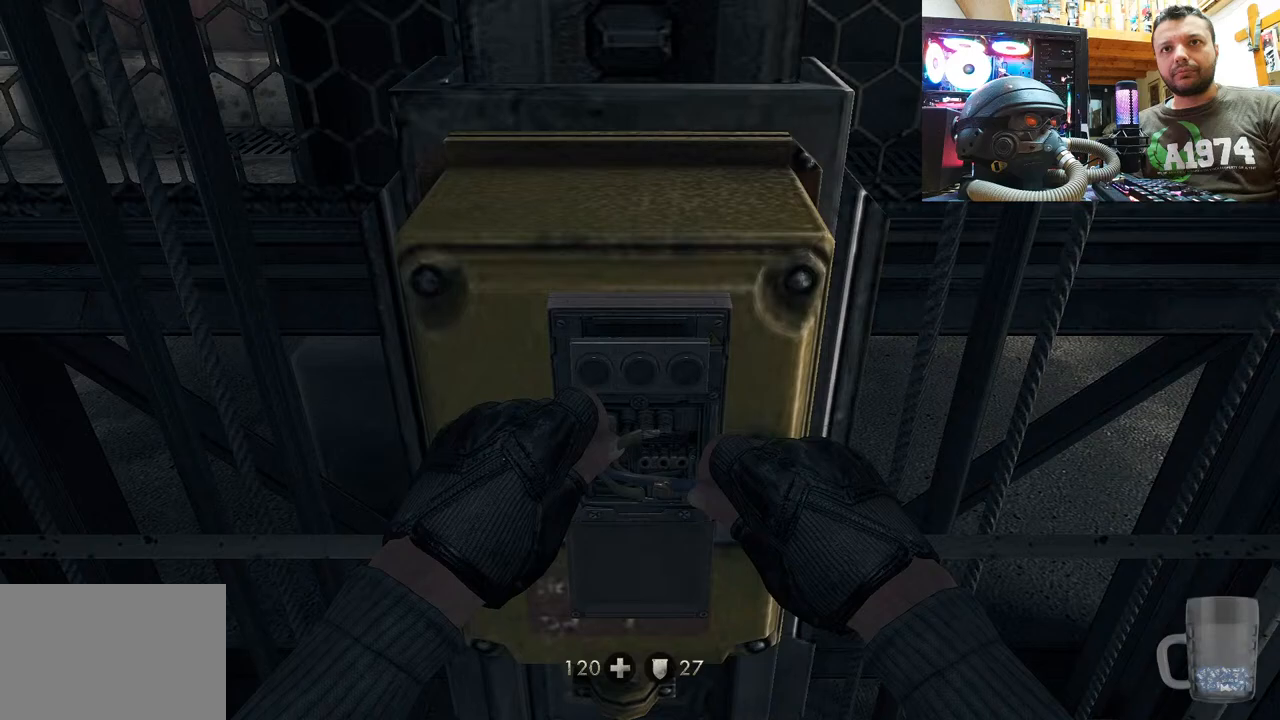
{"buttons": [], "left_stick": "down", "right_stick": "up", "events": [[200, "left_stick", "down-left"], [433, "left_stick", "down"]]}
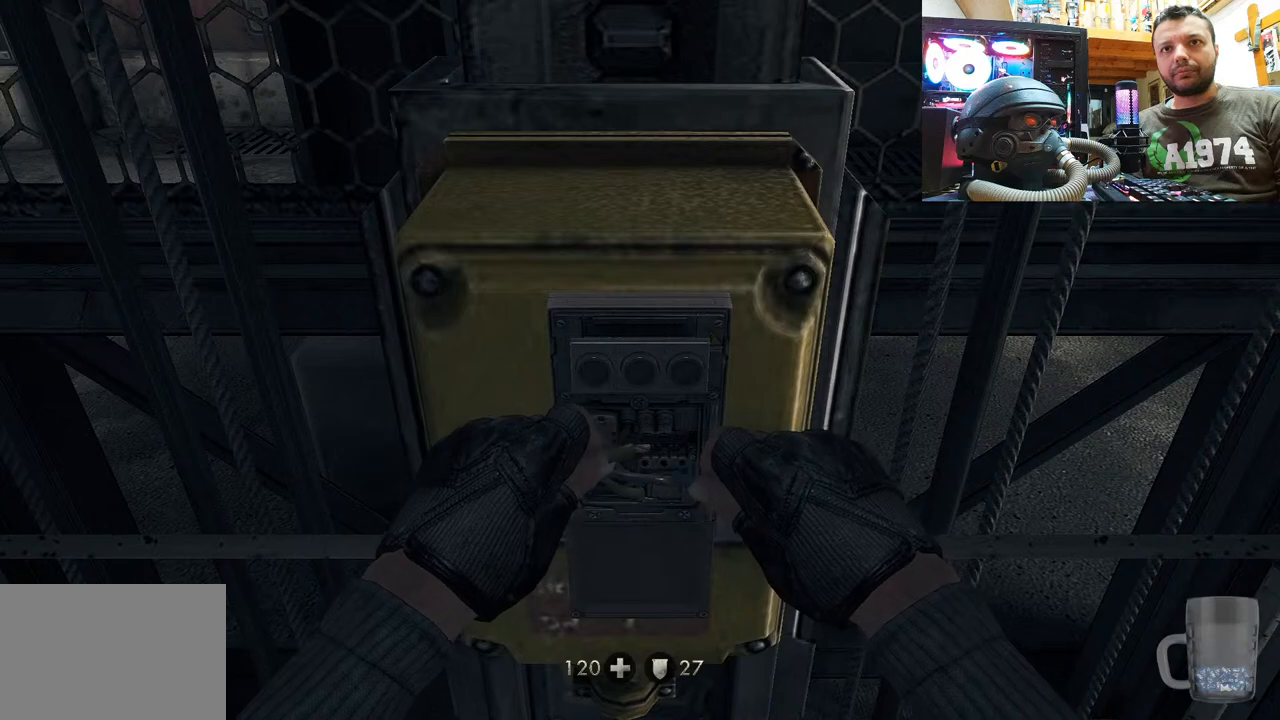
{"buttons": [], "left_stick": "down", "right_stick": "up", "events": []}
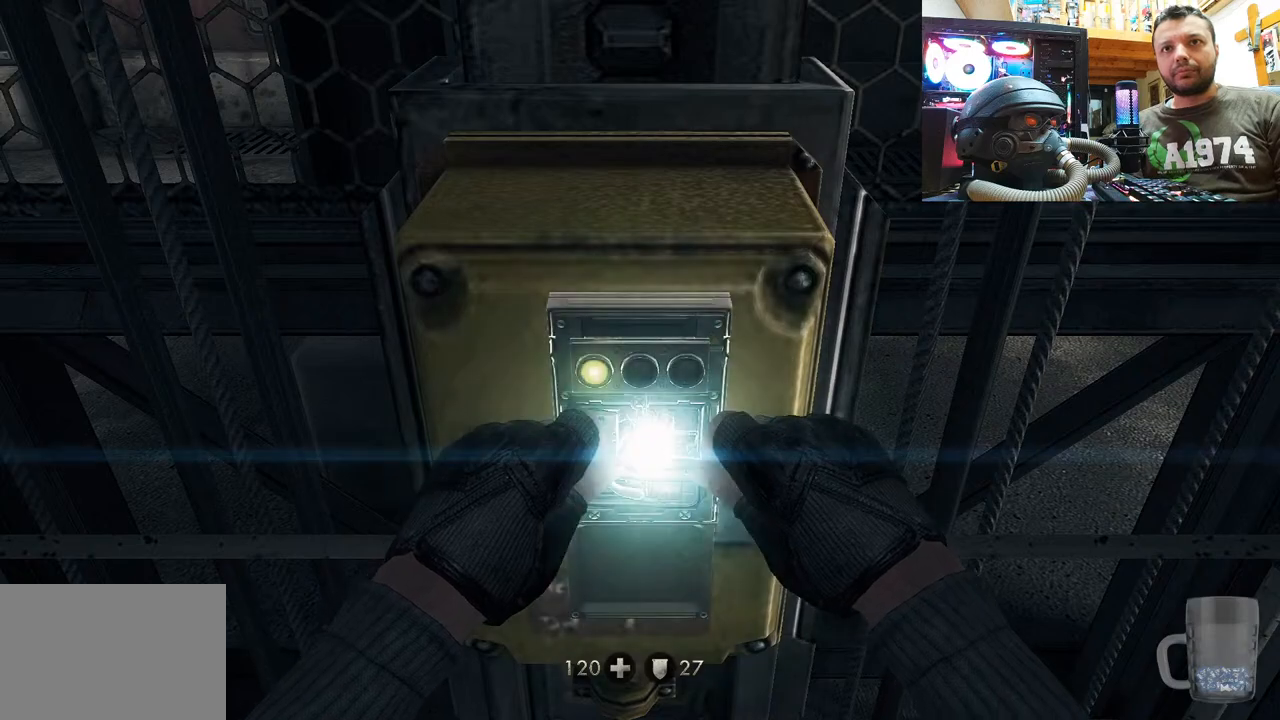
{"buttons": [], "left_stick": "down-right", "right_stick": "up", "events": [[467, "left_stick", "down-right"]]}
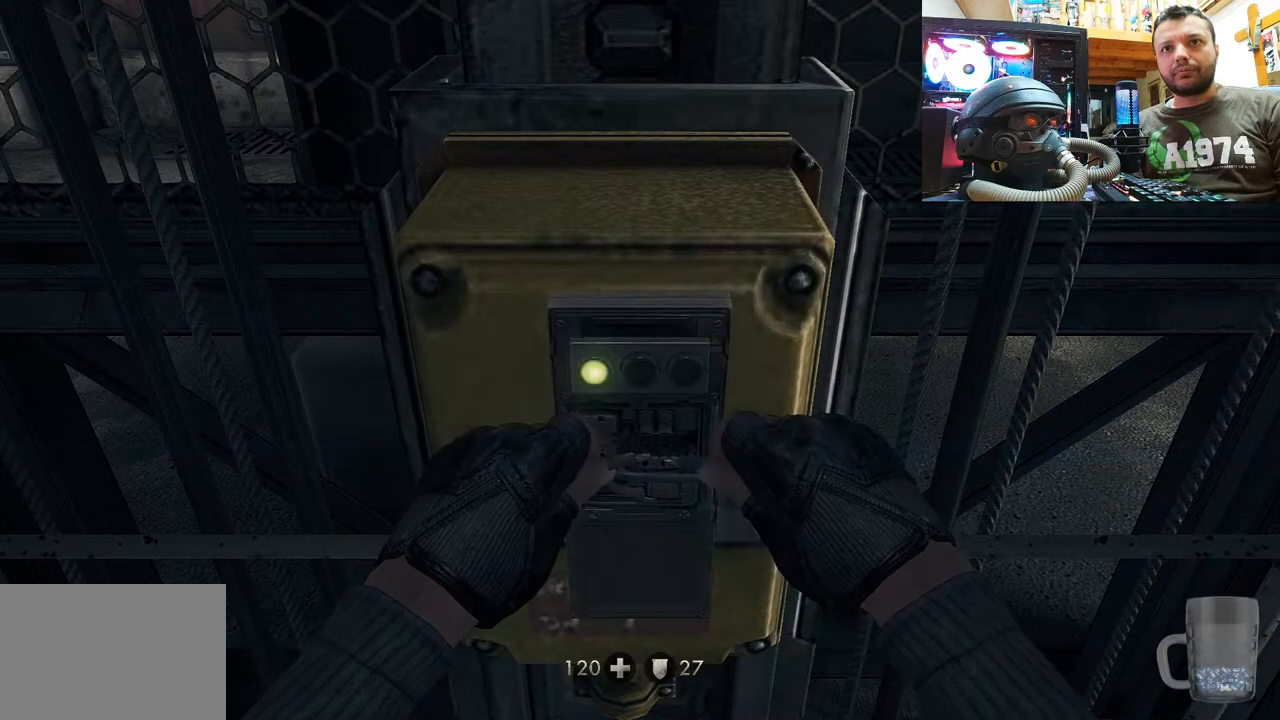
{"buttons": [], "left_stick": "down-right", "right_stick": "up", "events": []}
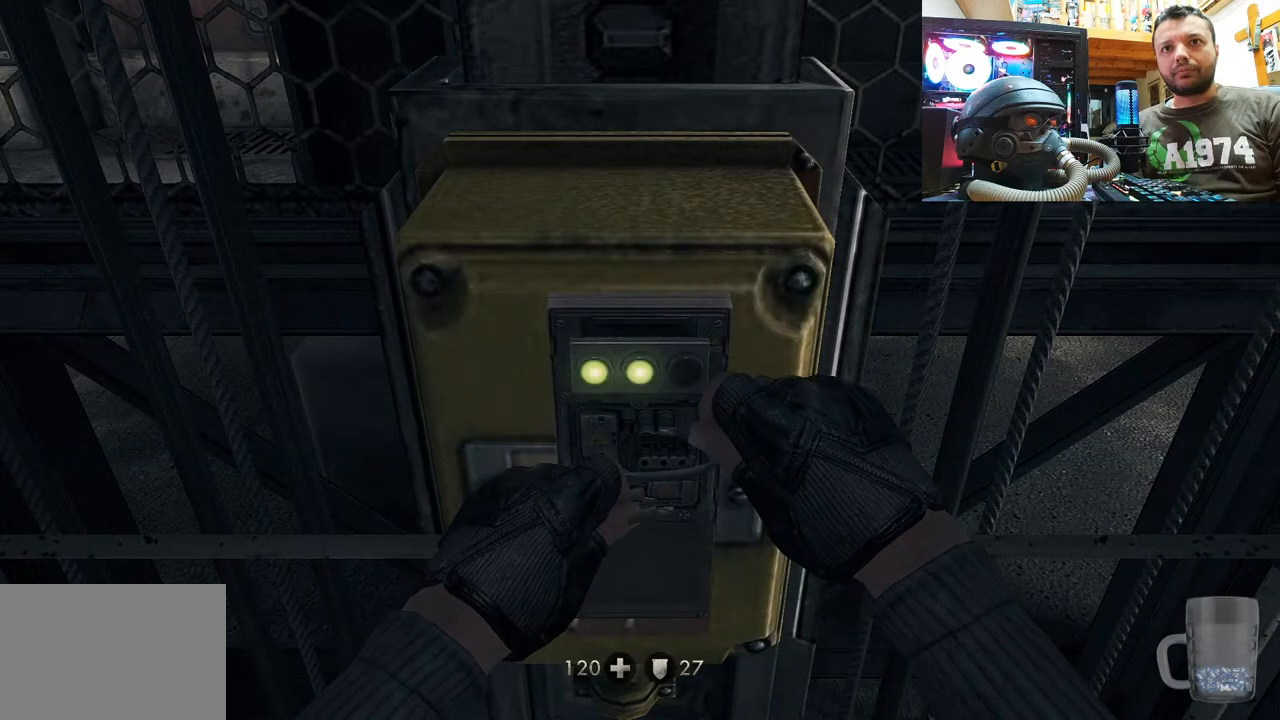
{"buttons": [], "left_stick": "up-left", "right_stick": "down-right", "events": [[150, "left_stick", "center"], [183, "right_stick", "center"], [217, "left_stick", "up-left"], [267, "right_stick", "down-right"]]}
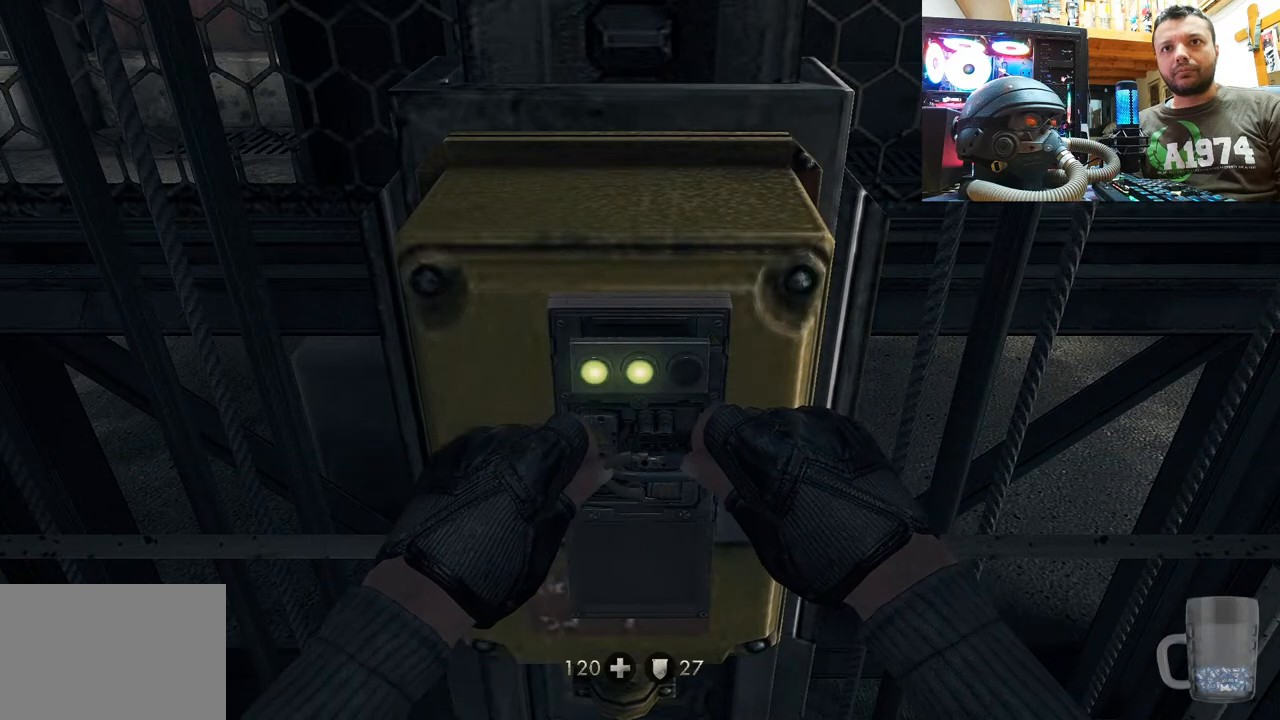
{"buttons": [], "left_stick": "center", "right_stick": "center", "events": [[67, "left_stick", "up"], [200, "right_stick", "center"], [400, "left_stick", "center"]]}
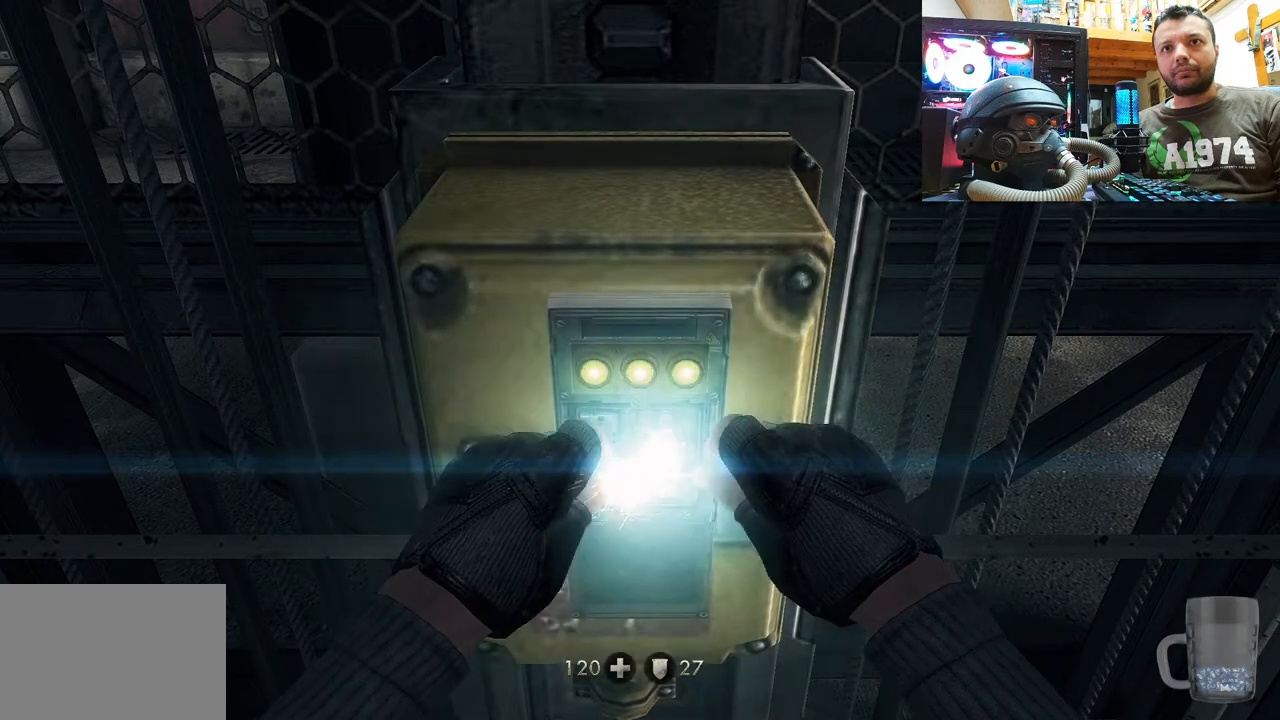
{"buttons": [], "left_stick": "center", "right_stick": "center", "events": []}
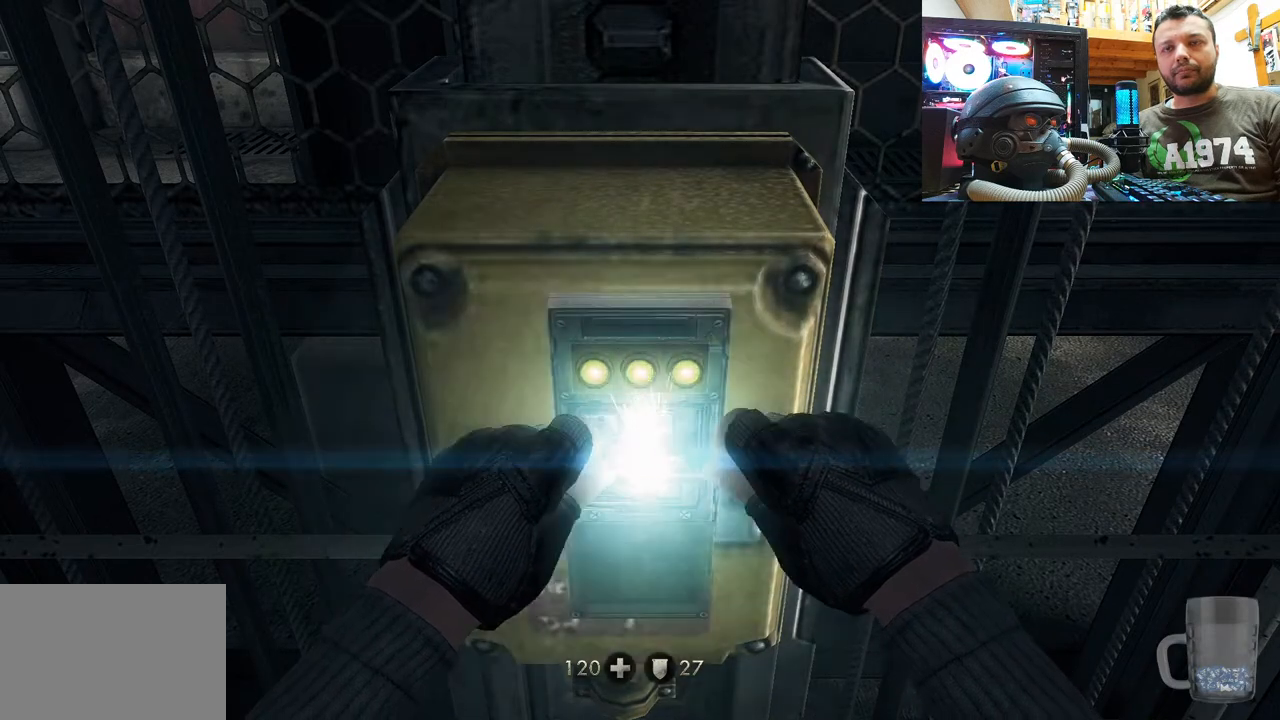
{"buttons": [], "left_stick": "down", "right_stick": "center", "events": [[383, "left_stick", "down"]]}
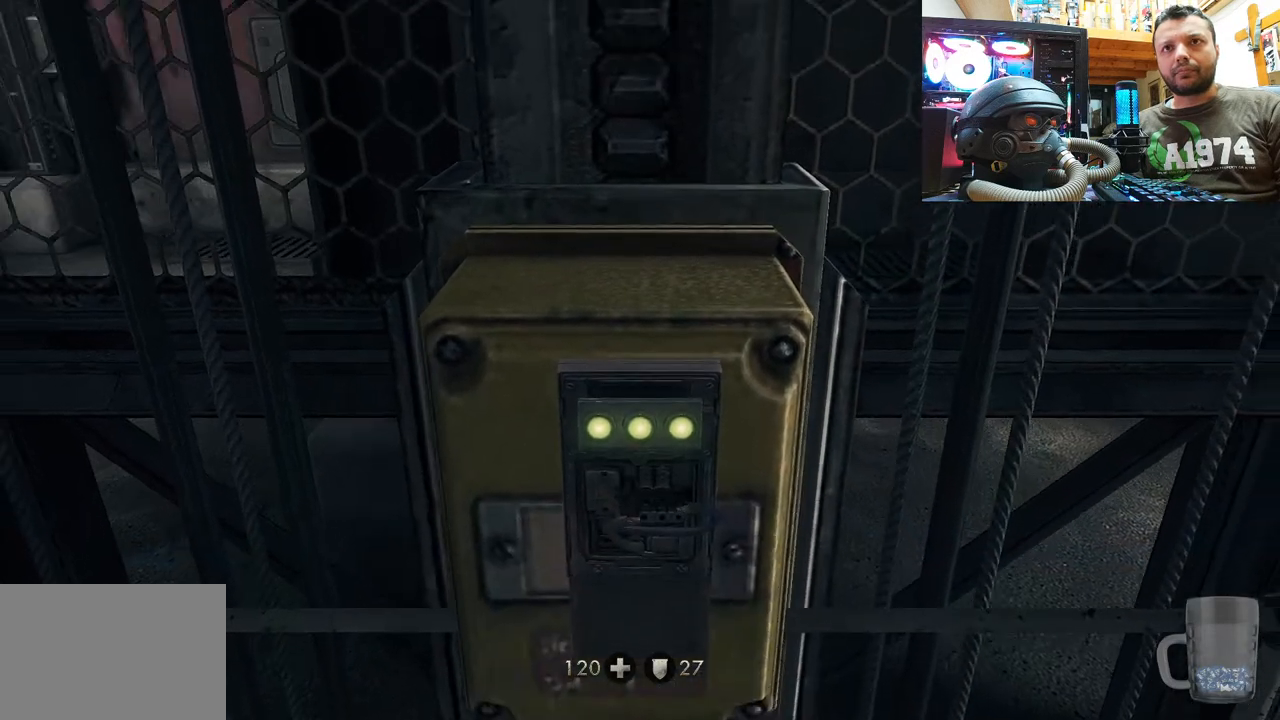
{"buttons": [], "left_stick": "down-left", "right_stick": "up-right", "events": [[50, "right_stick", "up-right"], [167, "left_stick", "down-left"]]}
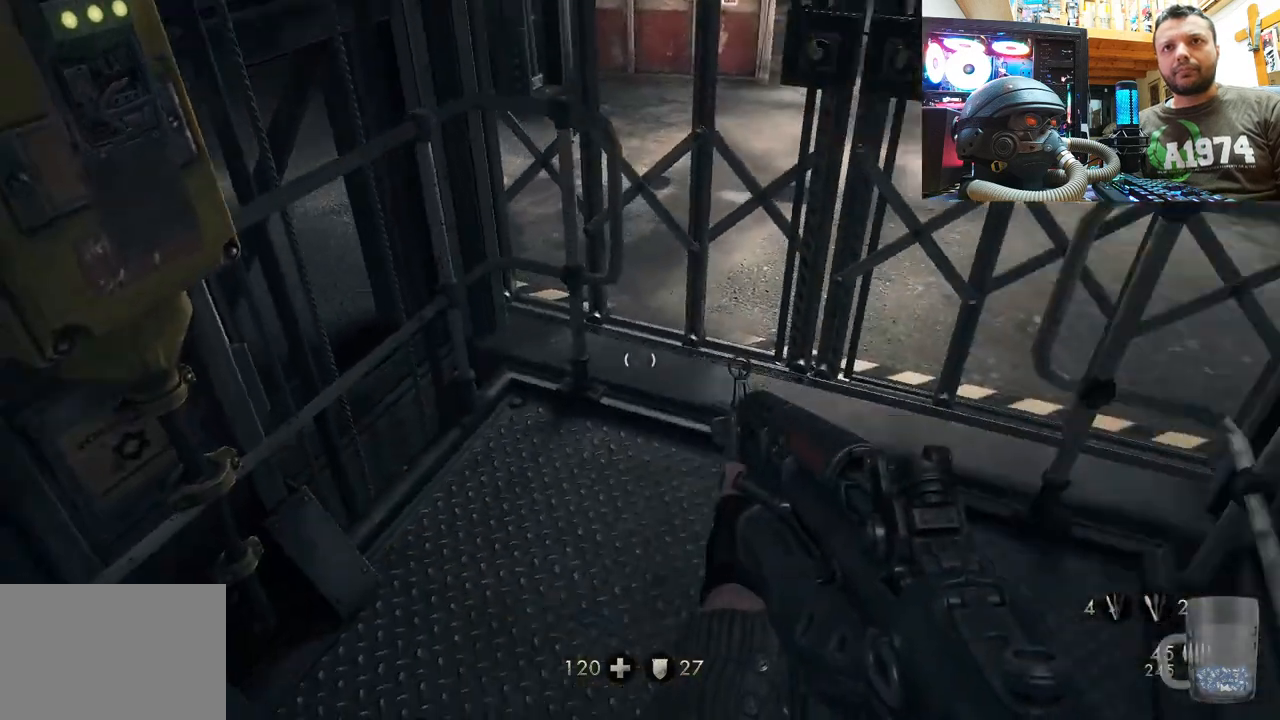
{"buttons": [], "left_stick": "center", "right_stick": "center", "events": [[83, "left_stick", "center"], [100, "right_stick", "center"]]}
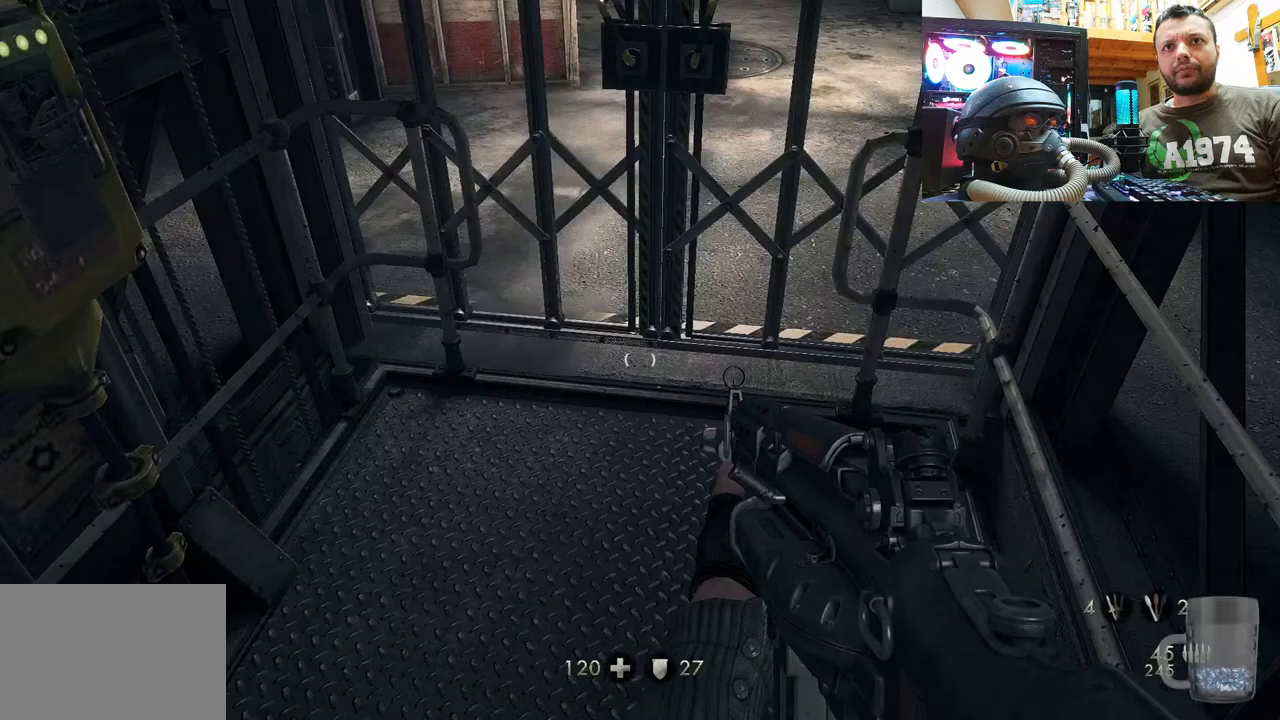
{"buttons": [], "left_stick": "right", "right_stick": "left", "events": [[150, "left_stick", "right"], [183, "right_stick", "down-left"], [433, "right_stick", "left"]]}
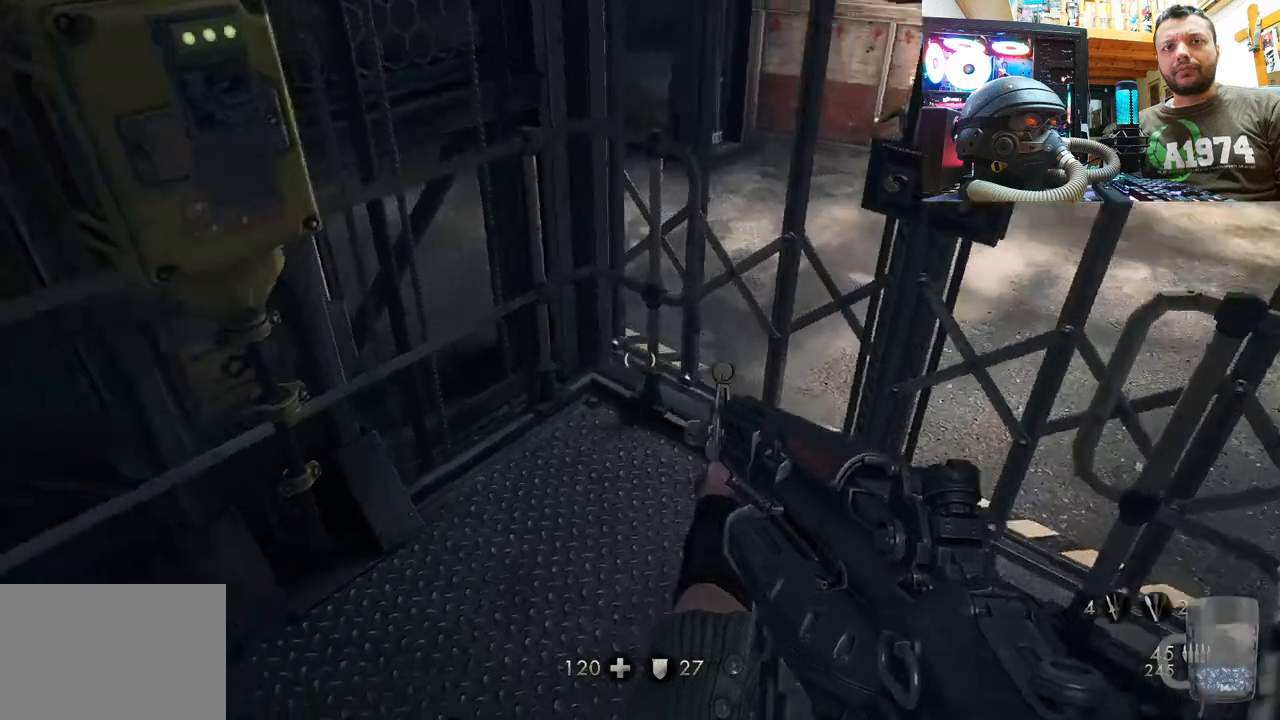
{"buttons": [], "left_stick": "center", "right_stick": "left", "events": [[117, "left_stick", "center"]]}
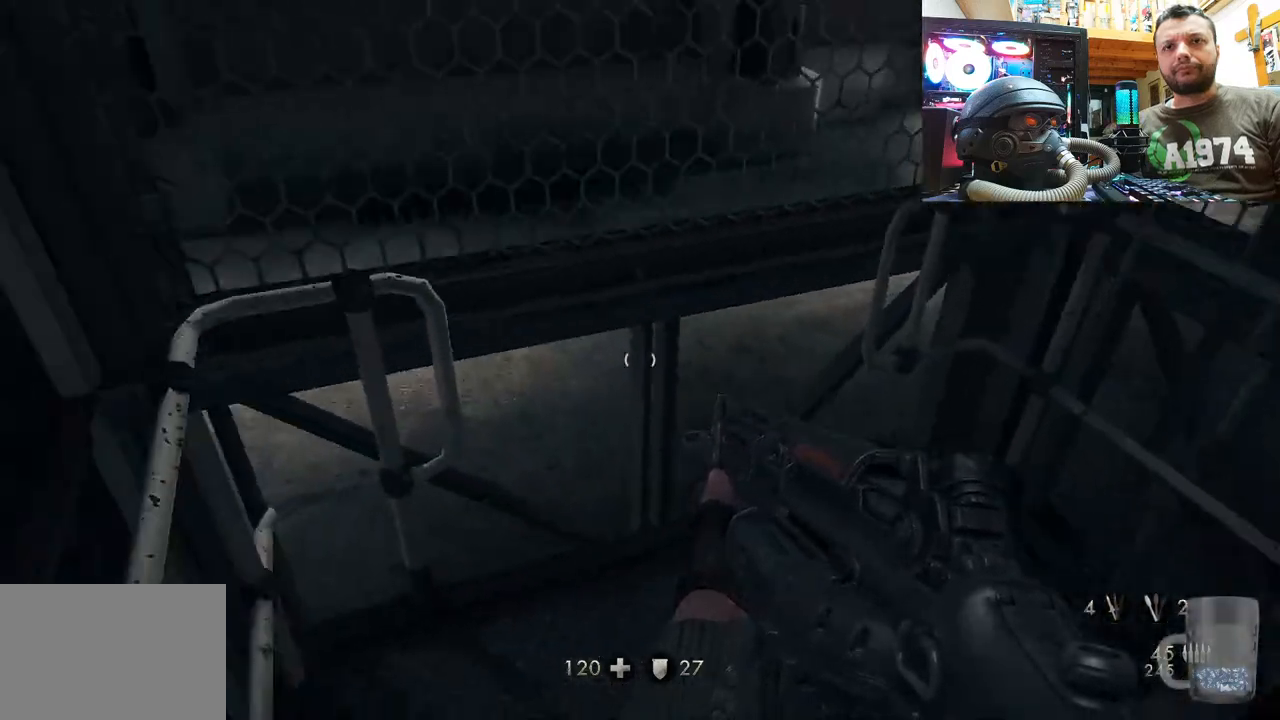
{"buttons": [], "left_stick": "center", "right_stick": "down", "events": [[67, "right_stick", "center"], [183, "right_stick", "down"]]}
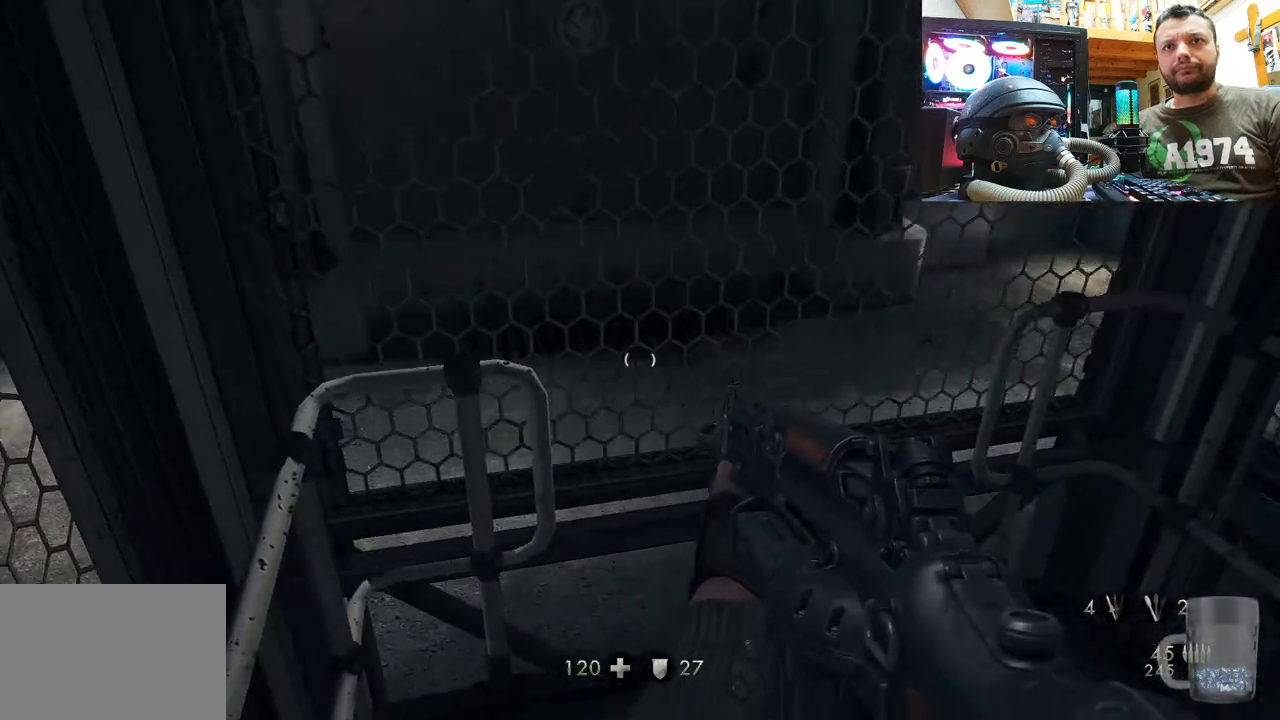
{"buttons": [], "left_stick": "down-left", "right_stick": "center", "events": [[183, "right_stick", "down-right"], [283, "right_stick", "right"], [483, "left_stick", "down-left"], [500, "right_stick", "center"]]}
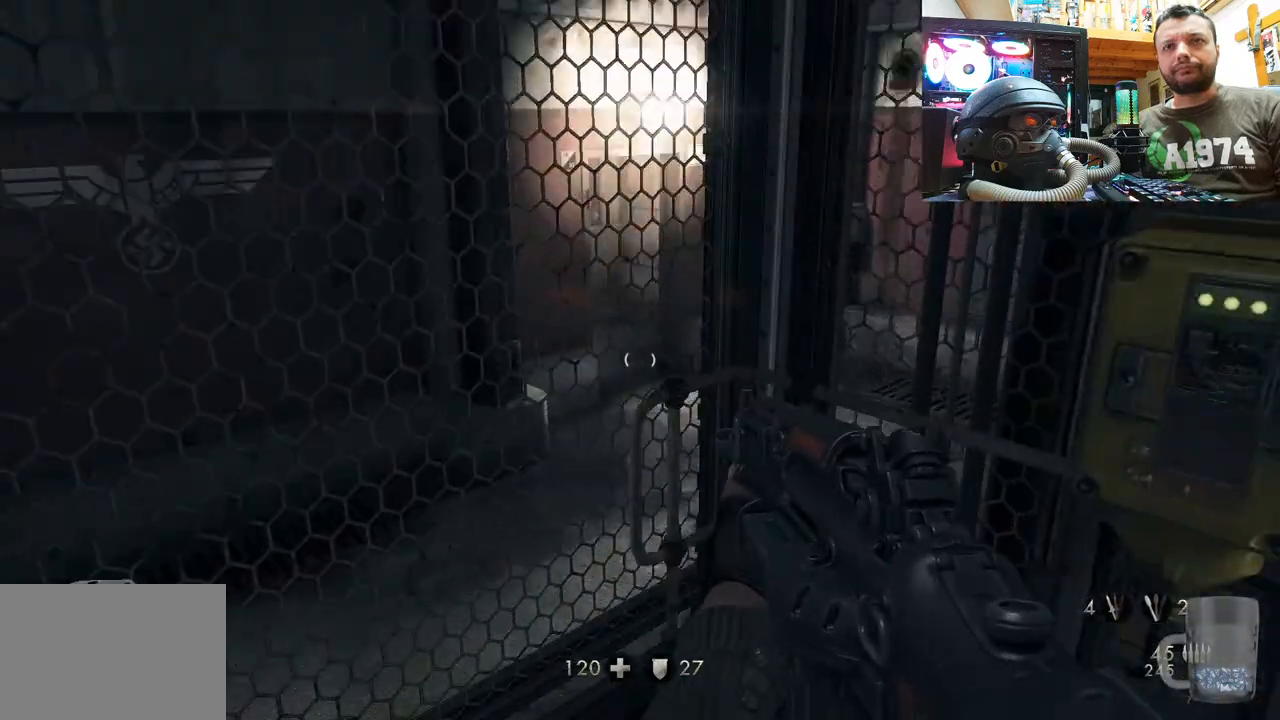
{"buttons": [], "left_stick": "center", "right_stick": "right", "events": [[183, "left_stick", "center"], [183, "right_stick", "right"]]}
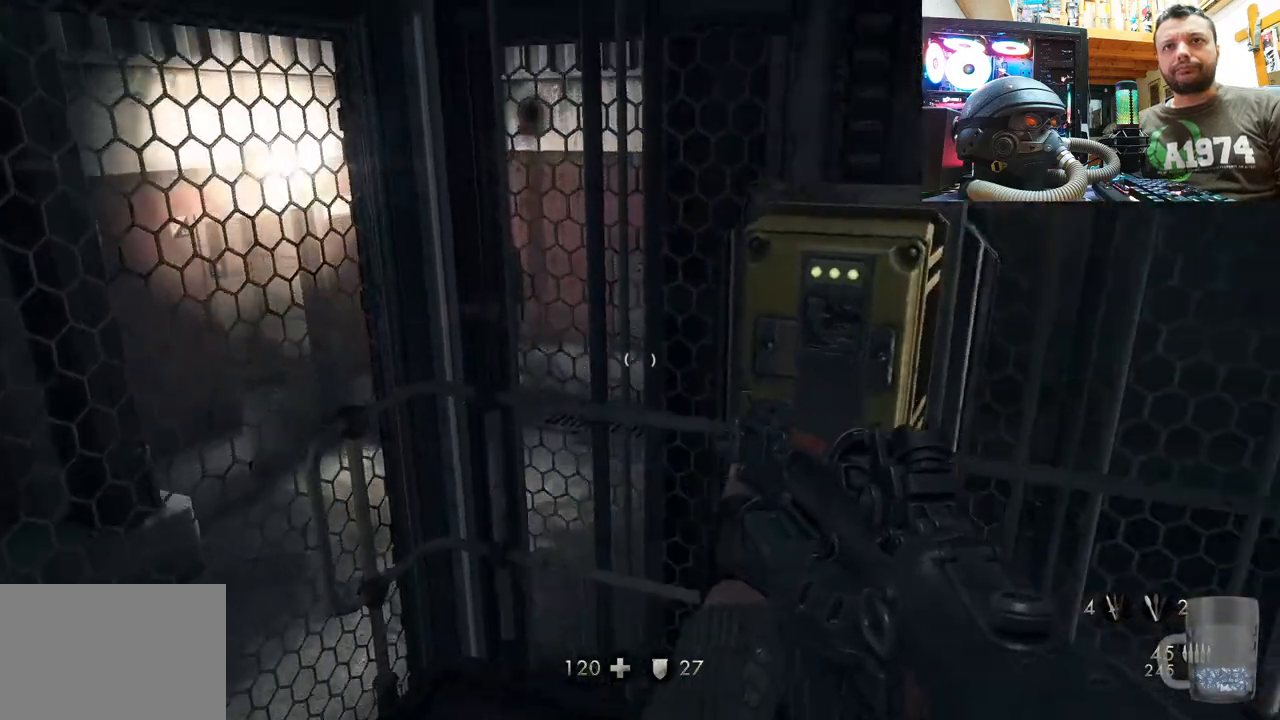
{"buttons": [], "left_stick": "up", "right_stick": "right", "events": [[167, "right_stick", "center"], [217, "left_stick", "left"], [317, "right_stick", "right"], [383, "left_stick", "up-left"], [500, "left_stick", "up"]]}
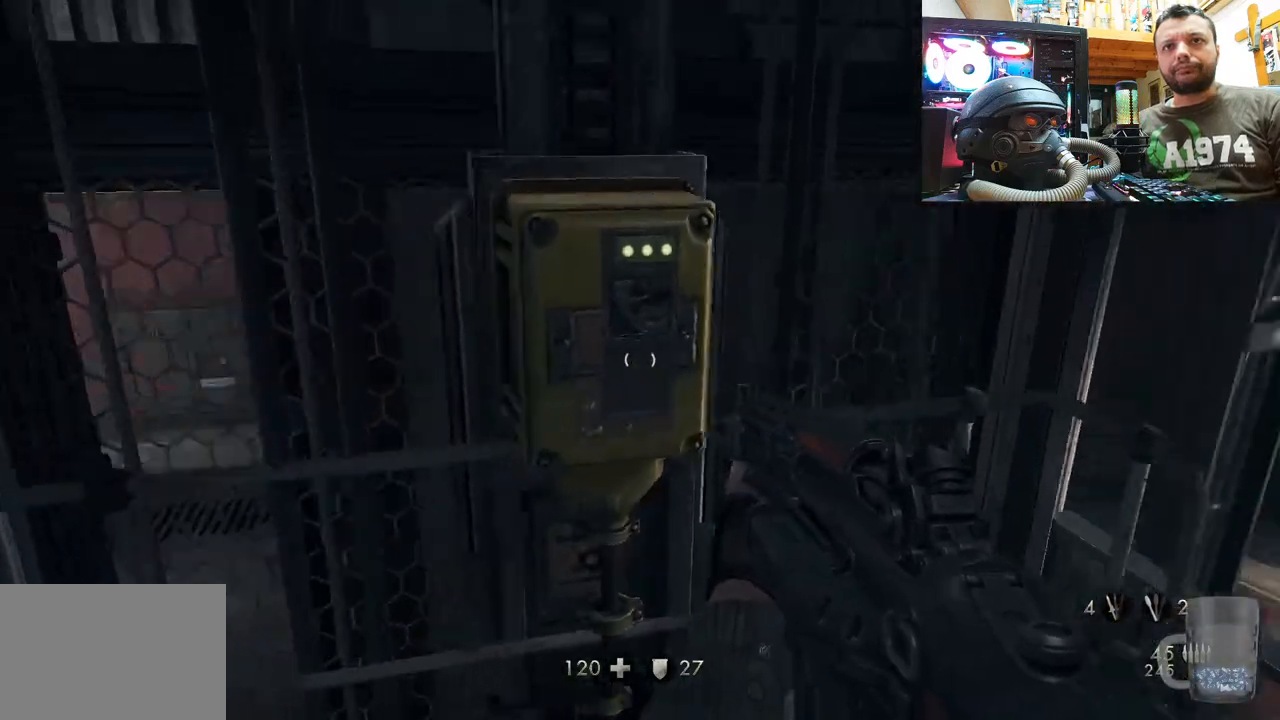
{"buttons": [], "left_stick": "center", "right_stick": "right", "events": [[133, "left_stick", "center"], [200, "left_stick", "down"], [467, "left_stick", "center"]]}
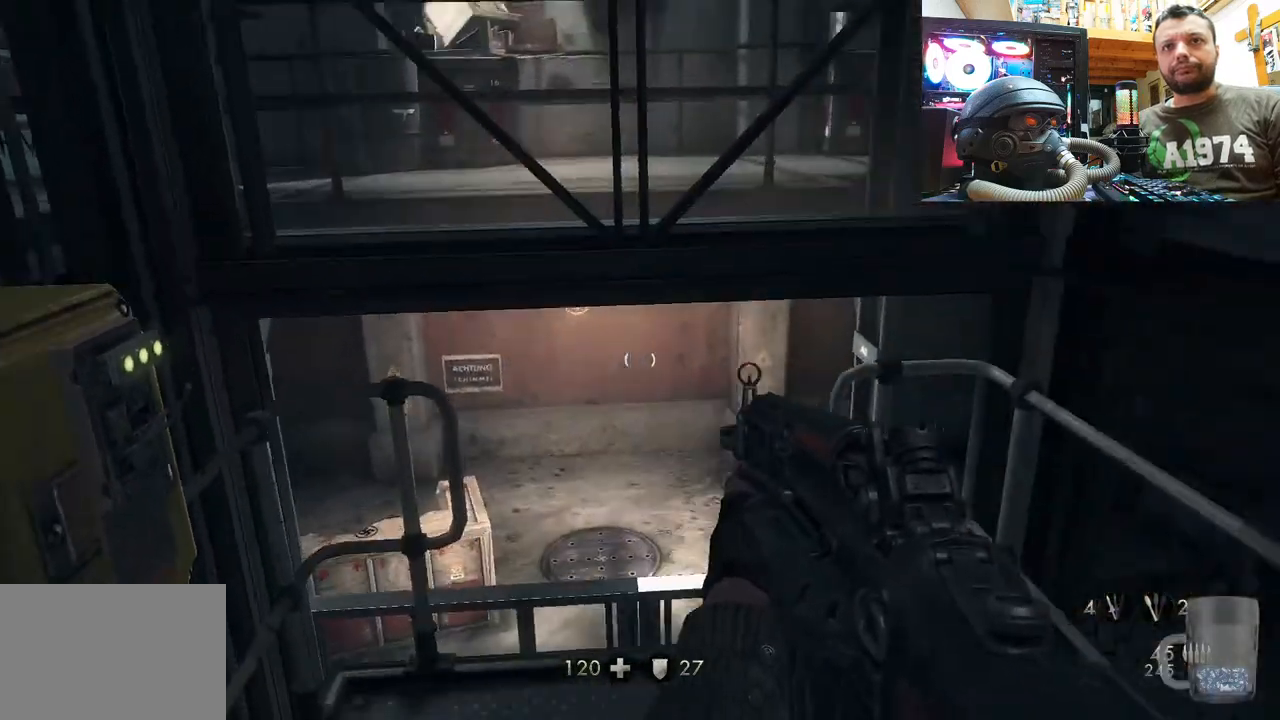
{"buttons": [], "left_stick": "center", "right_stick": "left", "events": [[67, "right_stick", "center"], [217, "left_stick", "up-right"], [283, "right_stick", "left"], [450, "left_stick", "center"]]}
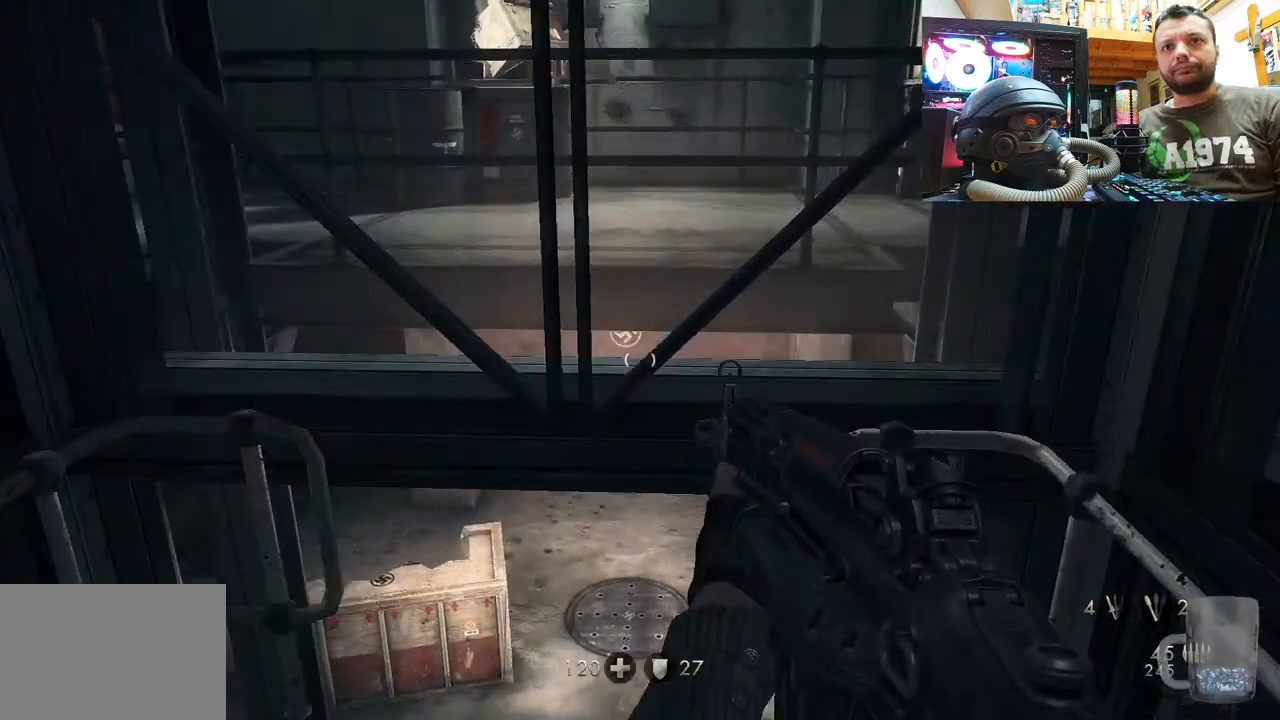
{"buttons": [], "left_stick": "center", "right_stick": "center", "events": [[17, "right_stick", "center"], [183, "left_stick", "up-right"], [183, "right_stick", "left"], [350, "left_stick", "right"], [433, "right_stick", "center"], [450, "left_stick", "center"]]}
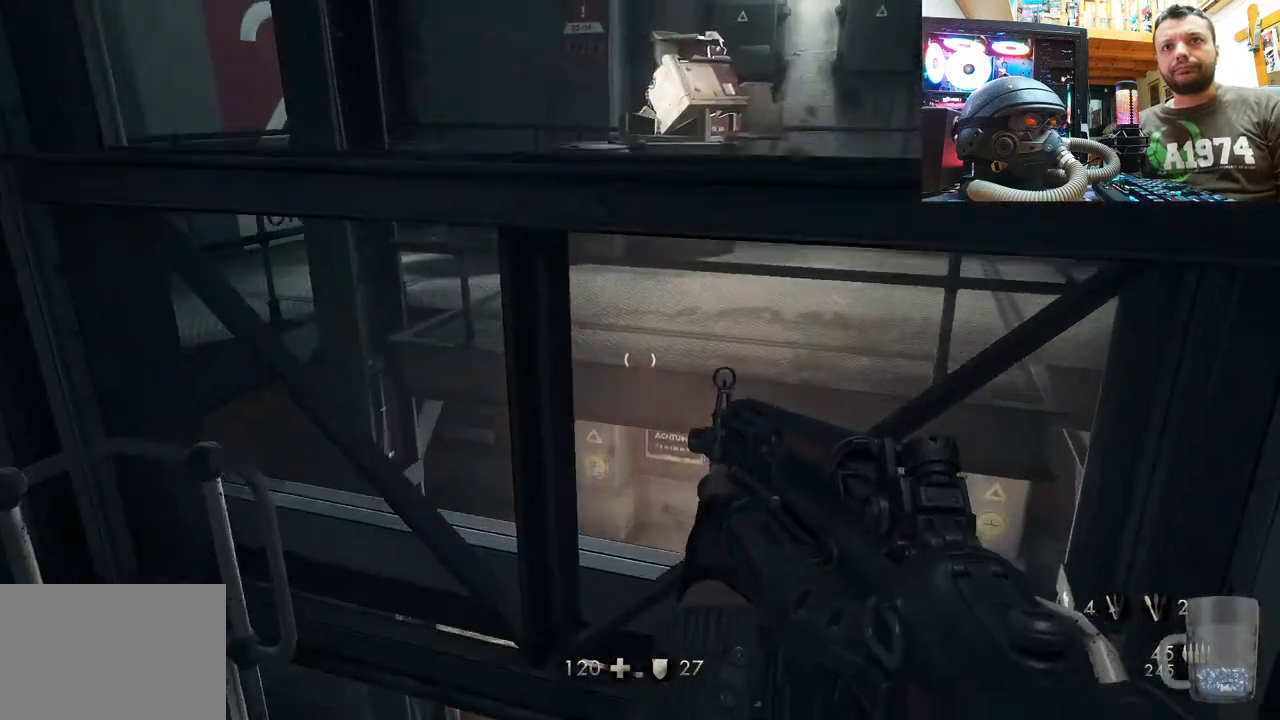
{"buttons": [], "left_stick": "center", "right_stick": "center", "events": [[83, "right_stick", "left"], [367, "right_stick", "up-left"], [483, "right_stick", "center"]]}
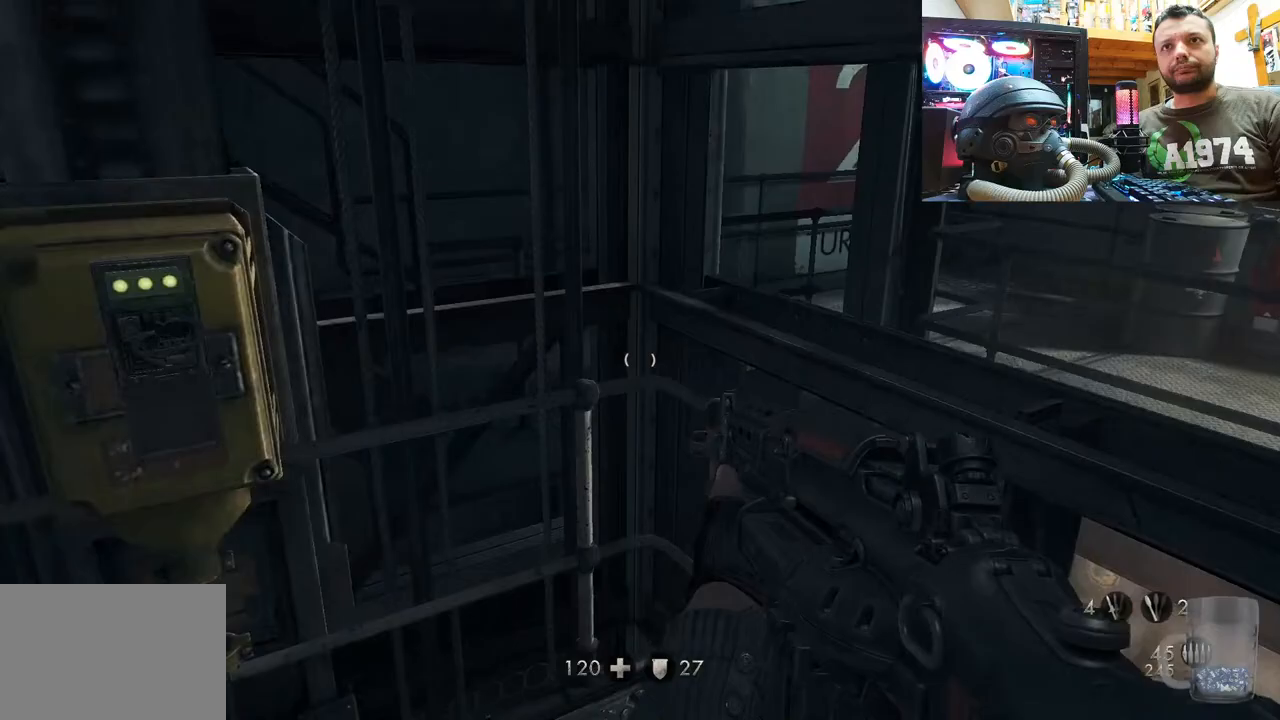
{"buttons": [], "left_stick": "center", "right_stick": "left", "events": [[33, "right_stick", "right"], [133, "right_stick", "center"], [183, "right_stick", "left"]]}
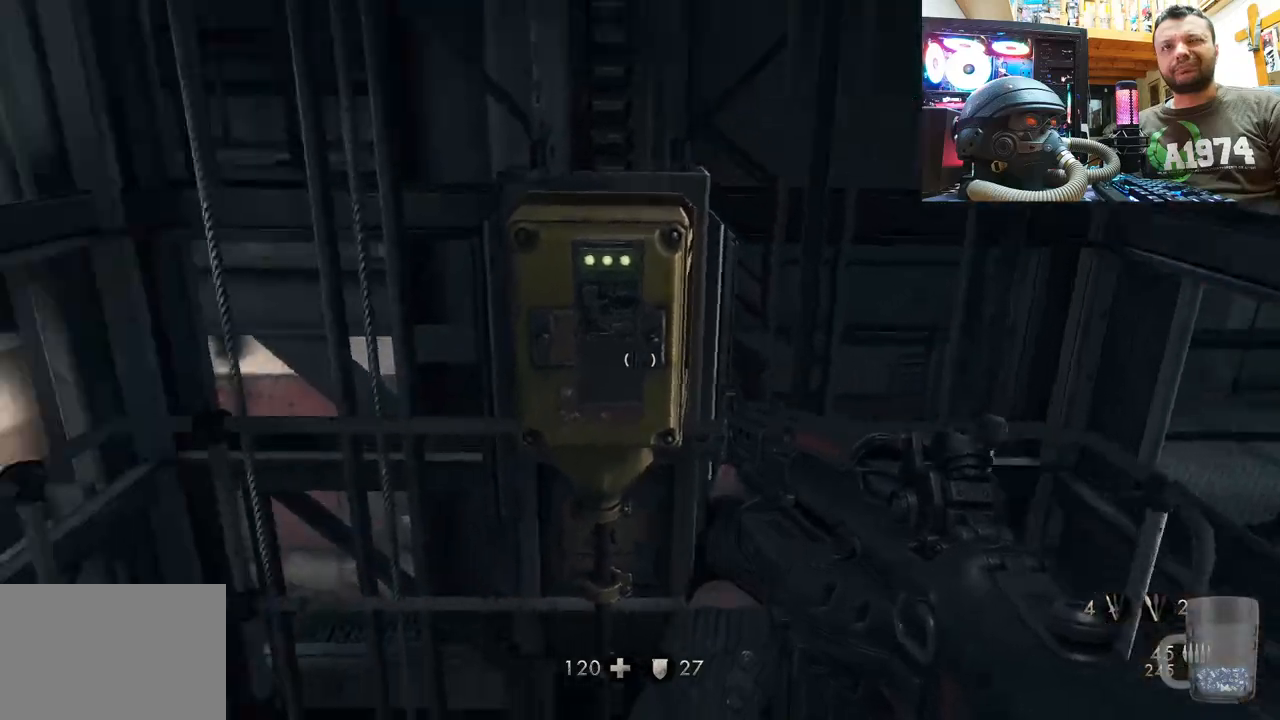
{"buttons": [], "left_stick": "center", "right_stick": "left", "events": [[133, "right_stick", "center"], [367, "right_stick", "left"]]}
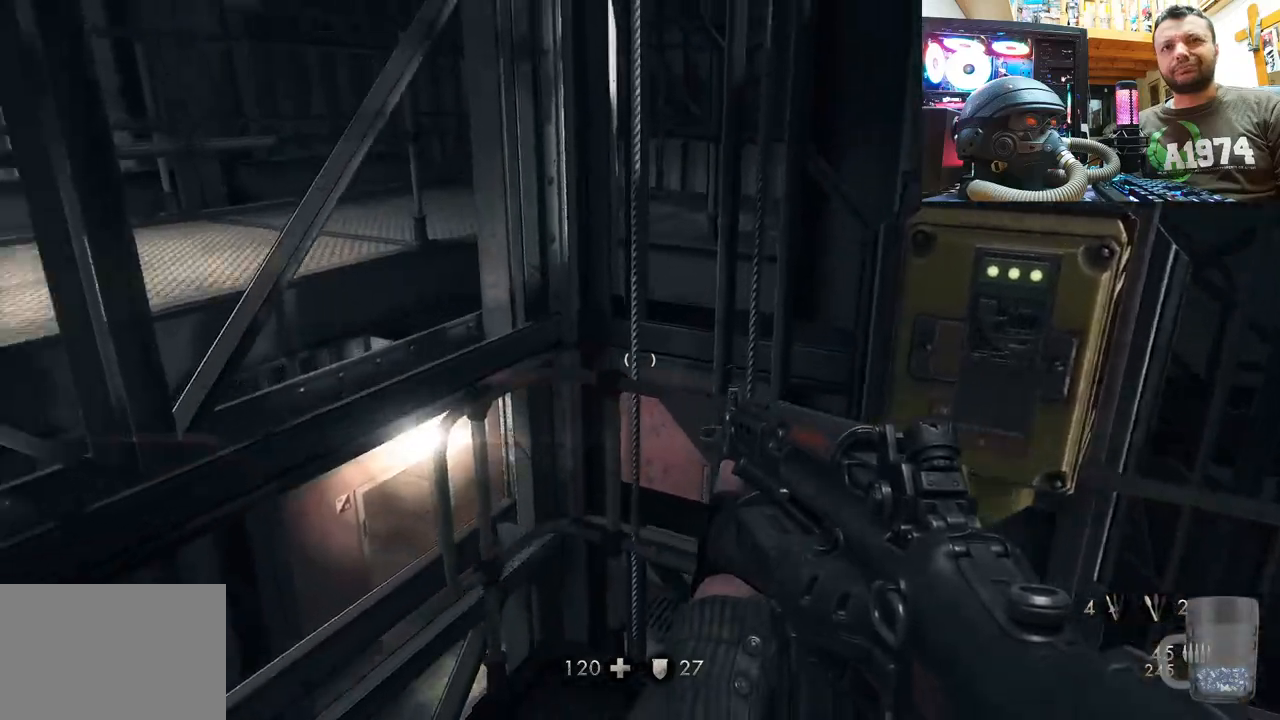
{"buttons": [], "left_stick": "right", "right_stick": "left", "events": [[83, "right_stick", "center"], [333, "right_stick", "left"], [433, "left_stick", "right"]]}
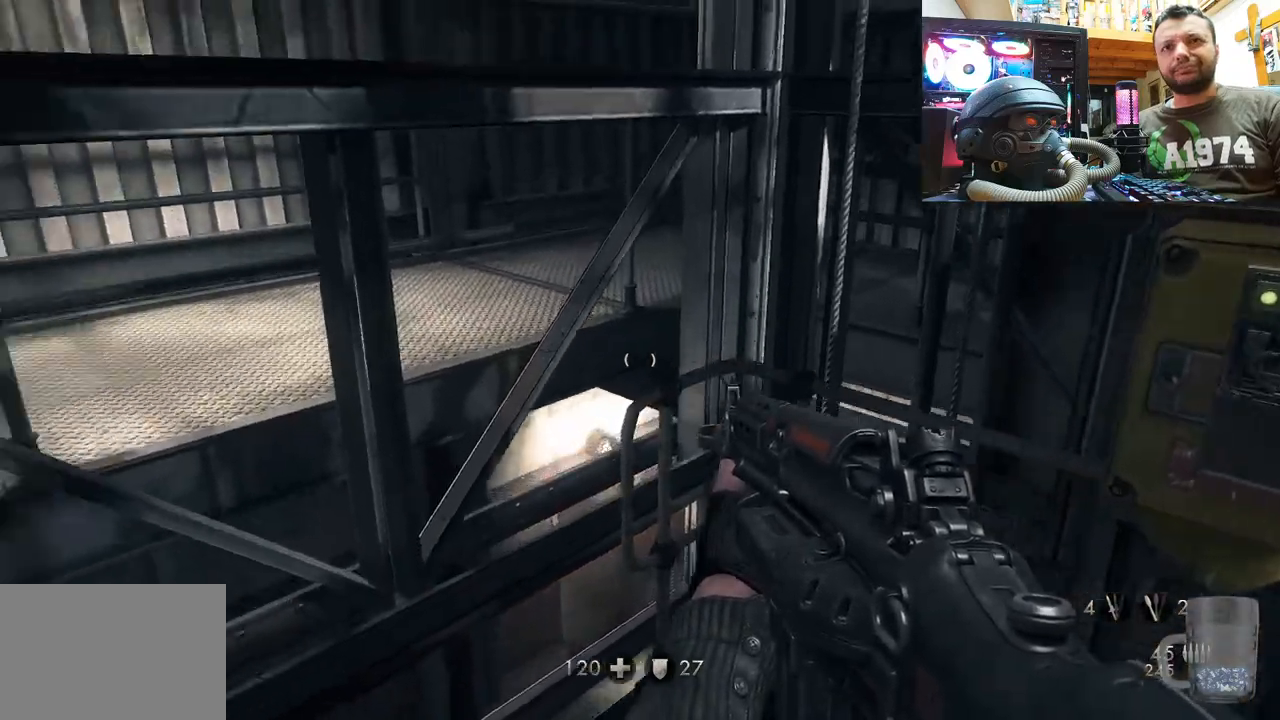
{"buttons": [], "left_stick": "center", "right_stick": "up-left", "events": [[33, "right_stick", "up-left"], [267, "left_stick", "center"]]}
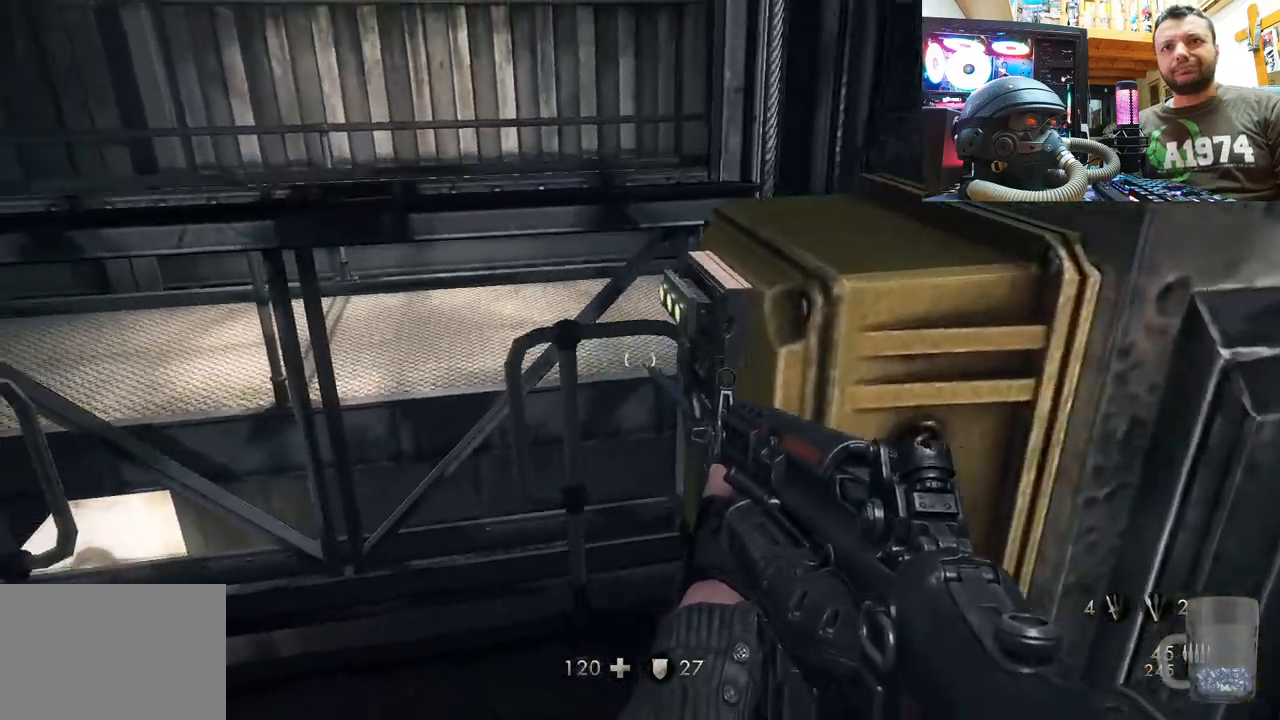
{"buttons": [], "left_stick": "up-right", "right_stick": "left", "events": [[200, "right_stick", "center"], [283, "left_stick", "up-right"], [417, "right_stick", "left"]]}
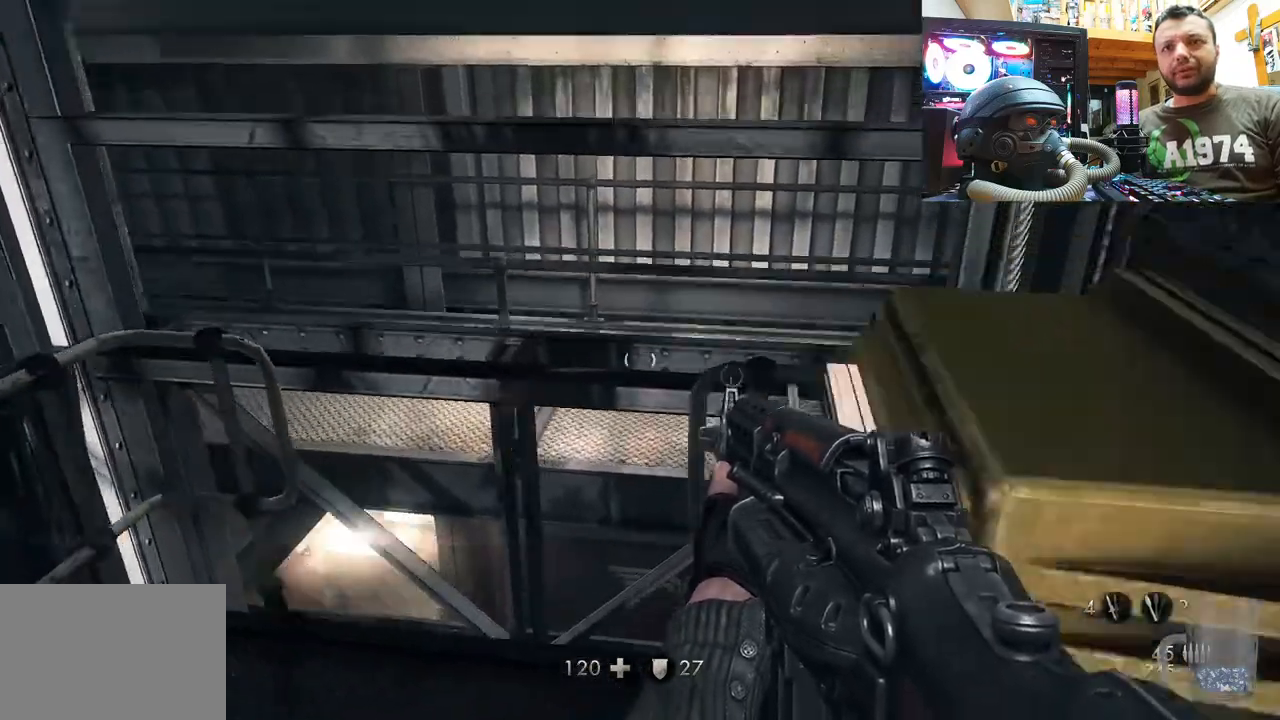
{"buttons": [], "left_stick": "center", "right_stick": "center", "events": [[83, "left_stick", "center"], [433, "right_stick", "center"]]}
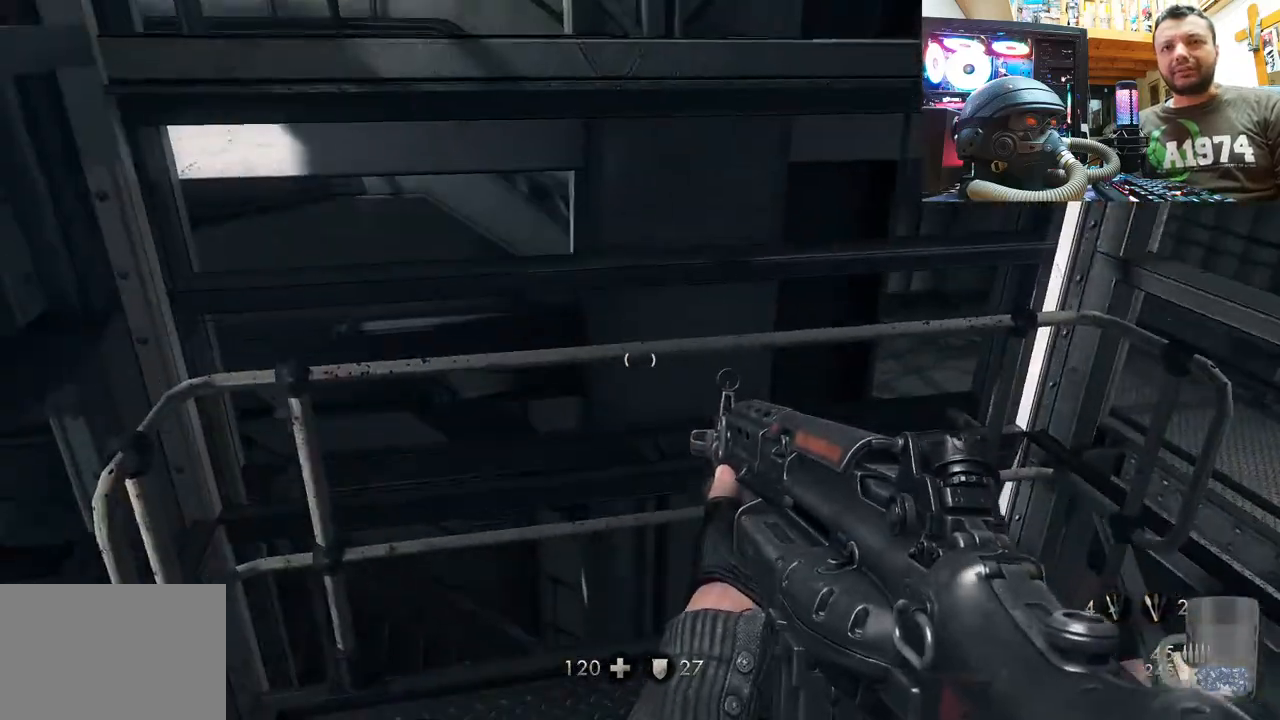
{"buttons": [], "left_stick": "right", "right_stick": "center", "events": [[67, "left_stick", "up-right"], [67, "right_stick", "left"], [217, "right_stick", "up-left"], [300, "left_stick", "center"], [433, "right_stick", "center"], [483, "left_stick", "right"]]}